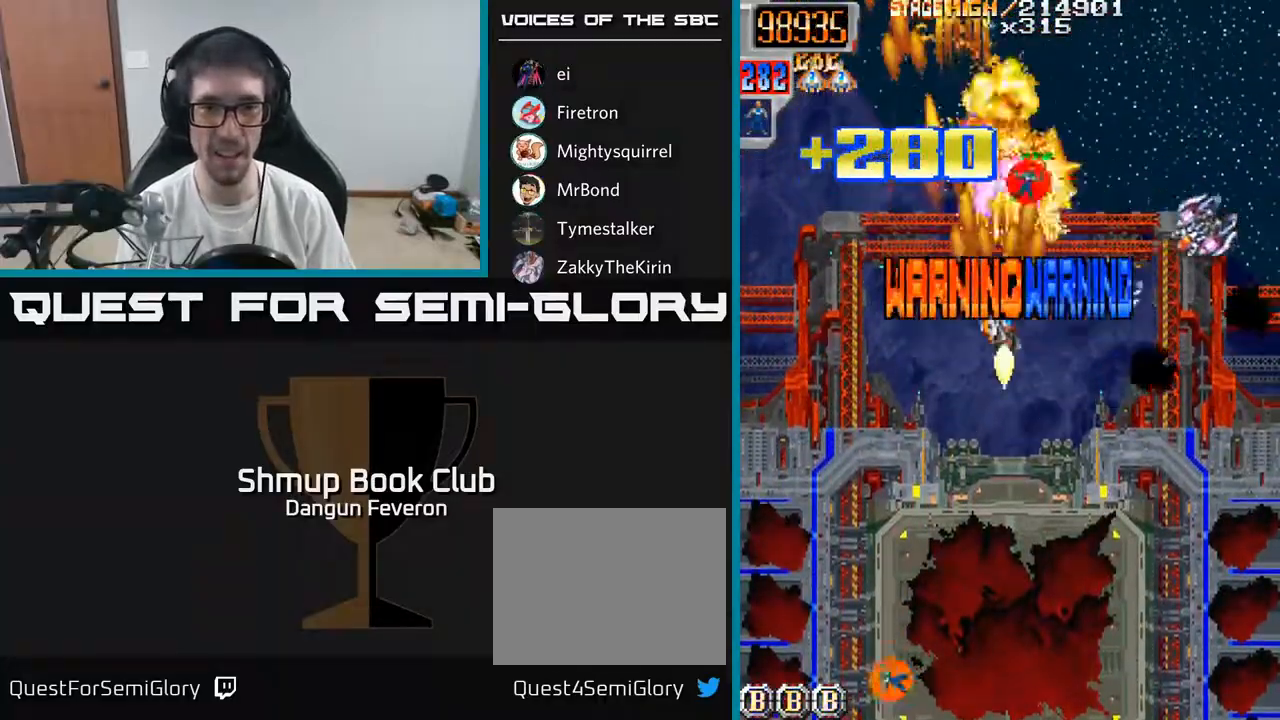
Gameplay with a controller (Xbox layout); each line is a JSON object with the inputs held at the frame after it. "events" lists button and stick changes between this image and that frame as [ms after this image, input, new state], when the widget could be followed in between.
{"buttons": ["R2", "DPAD_LEFT"], "left_stick": "center", "right_stick": "center", "events": [[267, "DPAD_RIGHT", "up"], [300, "DPAD_LEFT", "down"], [367, "DPAD_DOWN", "up"]]}
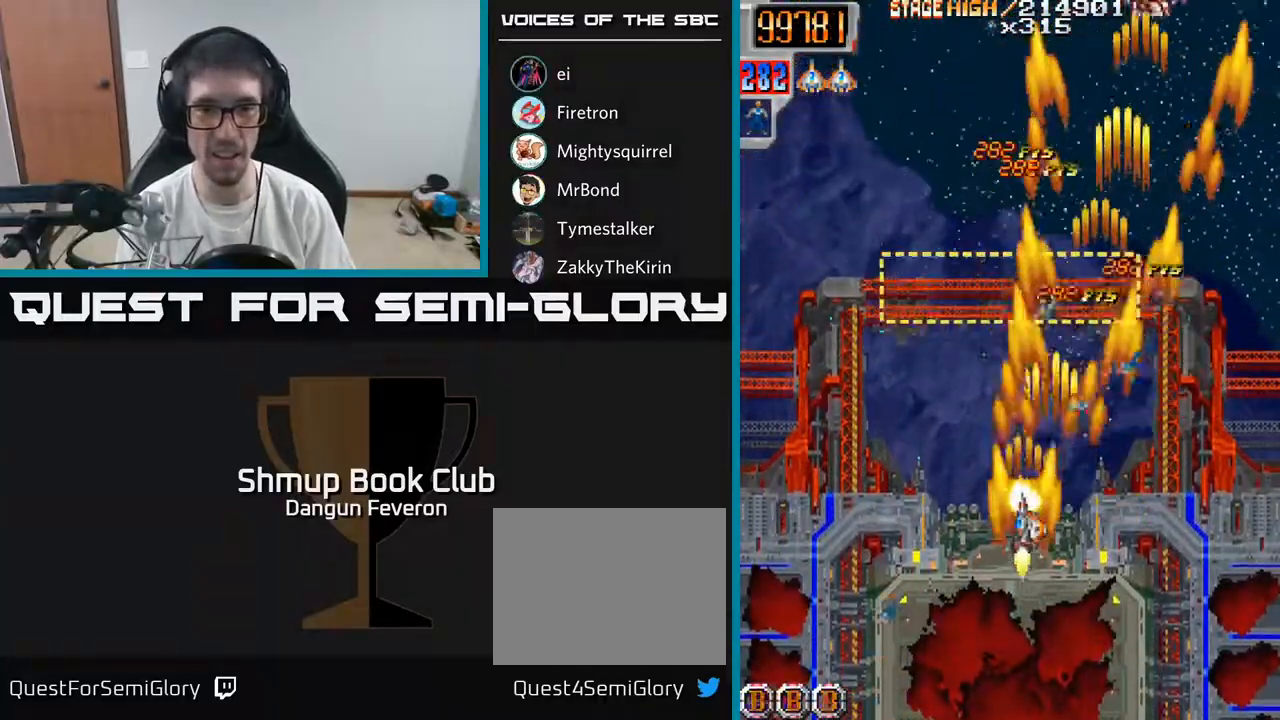
{"buttons": ["R2", "DPAD_RIGHT"], "left_stick": "center", "right_stick": "center", "events": [[183, "DPAD_LEFT", "up"], [200, "DPAD_DOWN", "down"], [217, "DPAD_RIGHT", "down"], [233, "DPAD_DOWN", "up"]]}
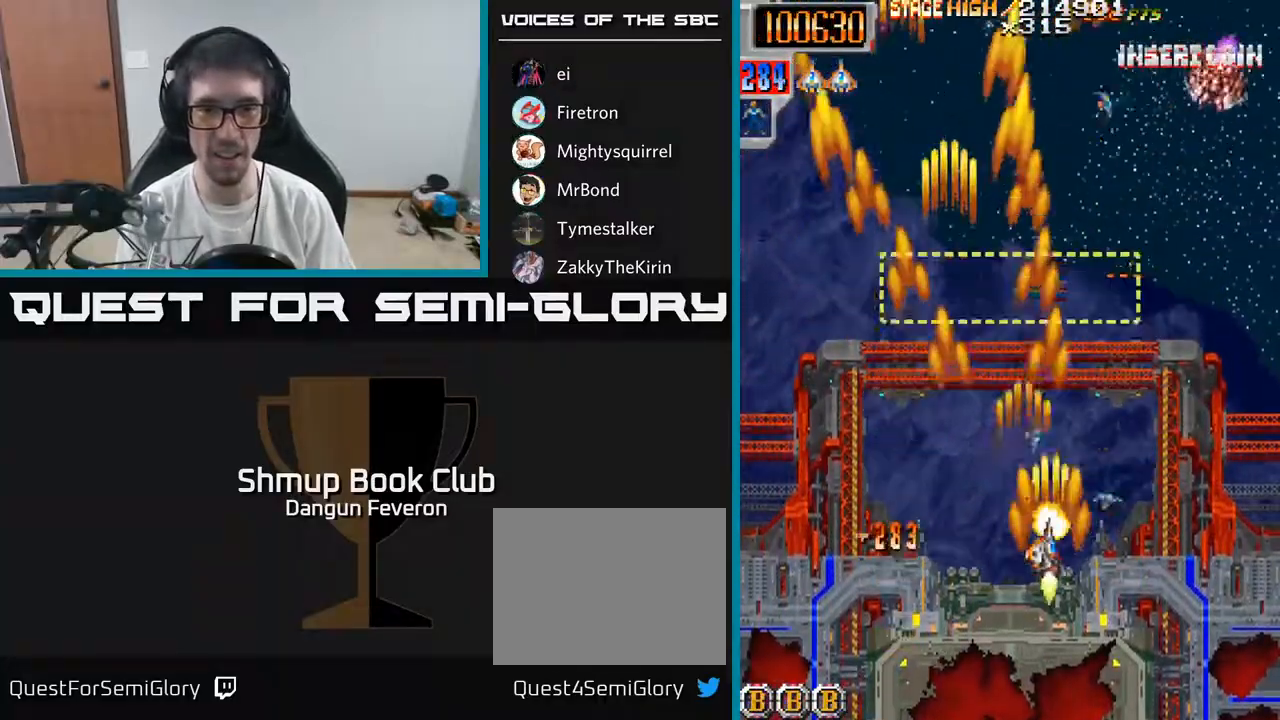
{"buttons": ["R2", "DPAD_UP"], "left_stick": "center", "right_stick": "center", "events": [[33, "DPAD_UP", "down"], [50, "DPAD_RIGHT", "up"], [117, "DPAD_LEFT", "down"], [200, "DPAD_LEFT", "up"], [200, "DPAD_UP", "up"], [250, "DPAD_RIGHT", "down"], [300, "DPAD_UP", "down"], [400, "DPAD_RIGHT", "up"]]}
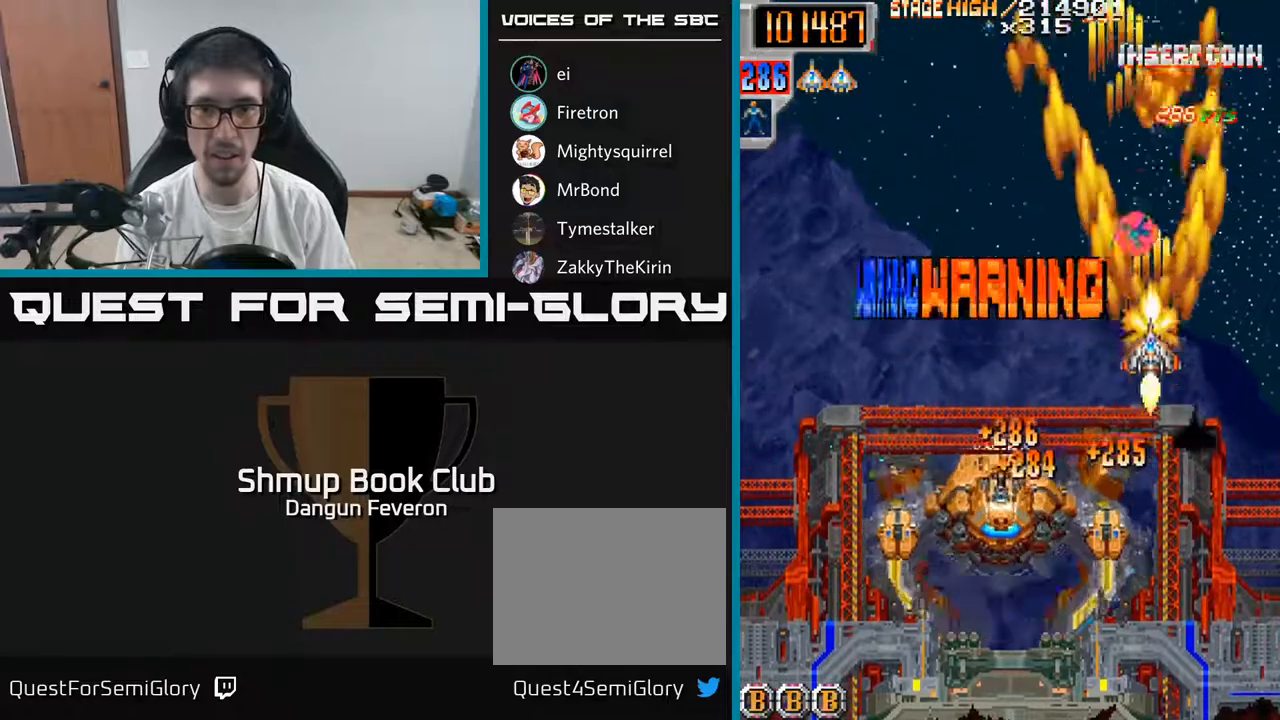
{"buttons": ["R2", "DPAD_DOWN"], "left_stick": "center", "right_stick": "center", "events": [[317, "DPAD_UP", "up"], [350, "DPAD_DOWN", "down"]]}
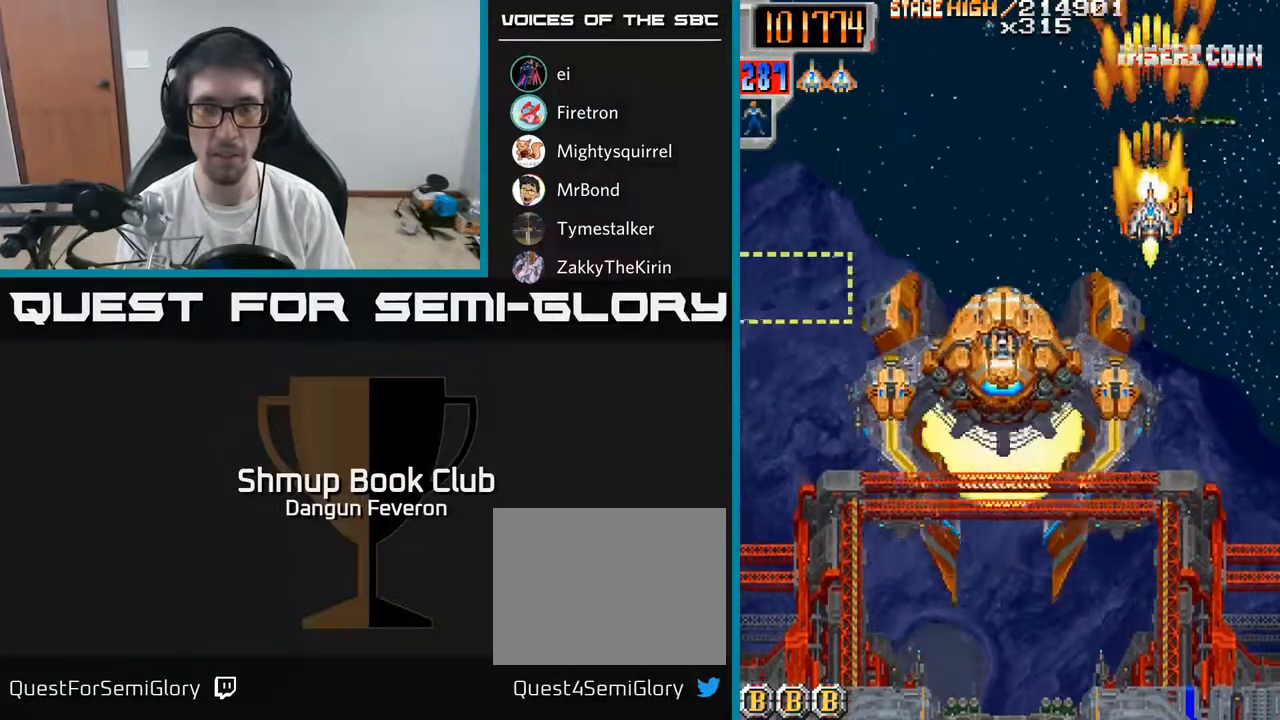
{"buttons": ["A"], "left_stick": "center", "right_stick": "center", "events": [[17, "A", "down"], [83, "R2", "up"], [450, "DPAD_DOWN", "up"]]}
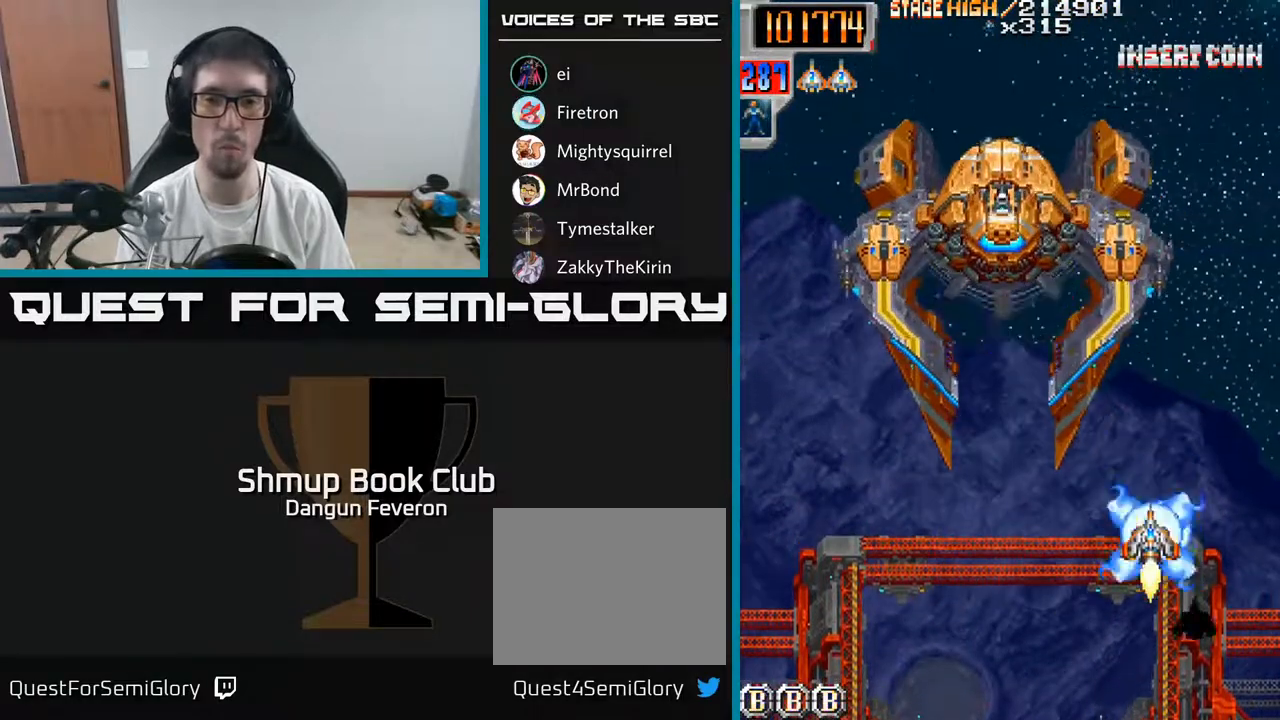
{"buttons": ["A"], "left_stick": "center", "right_stick": "center", "events": [[233, "DPAD_UP", "down"], [367, "DPAD_UP", "up"]]}
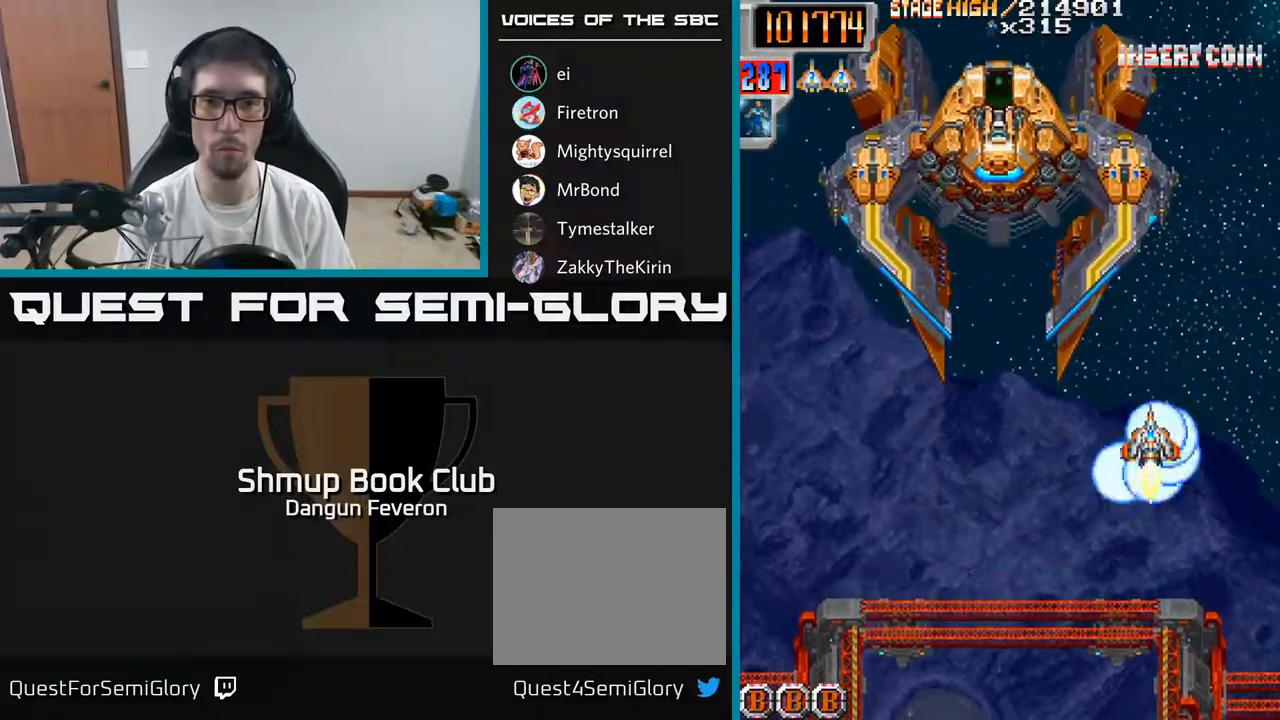
{"buttons": ["R2", "DPAD_UP"], "left_stick": "center", "right_stick": "center", "events": [[400, "DPAD_LEFT", "down"], [433, "DPAD_UP", "down"], [450, "R2", "down"], [467, "DPAD_LEFT", "up"], [500, "A", "up"]]}
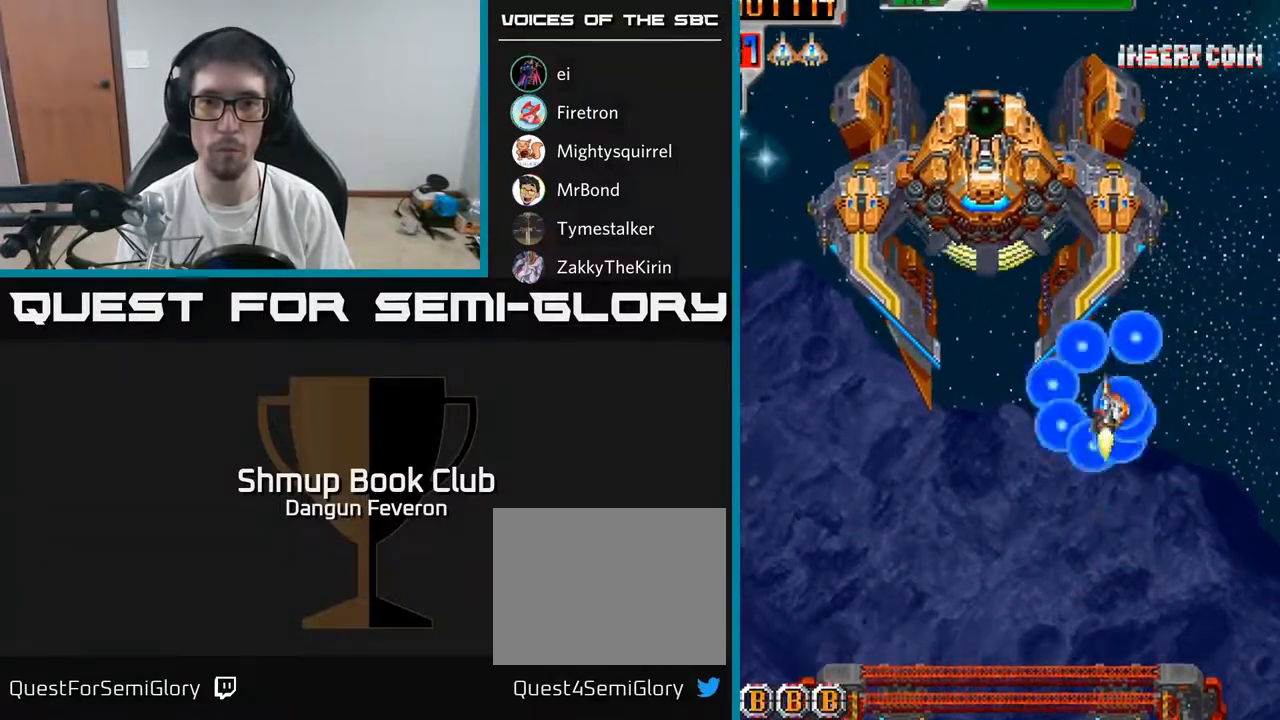
{"buttons": ["R2"], "left_stick": "center", "right_stick": "center", "events": [[67, "DPAD_UP", "up"]]}
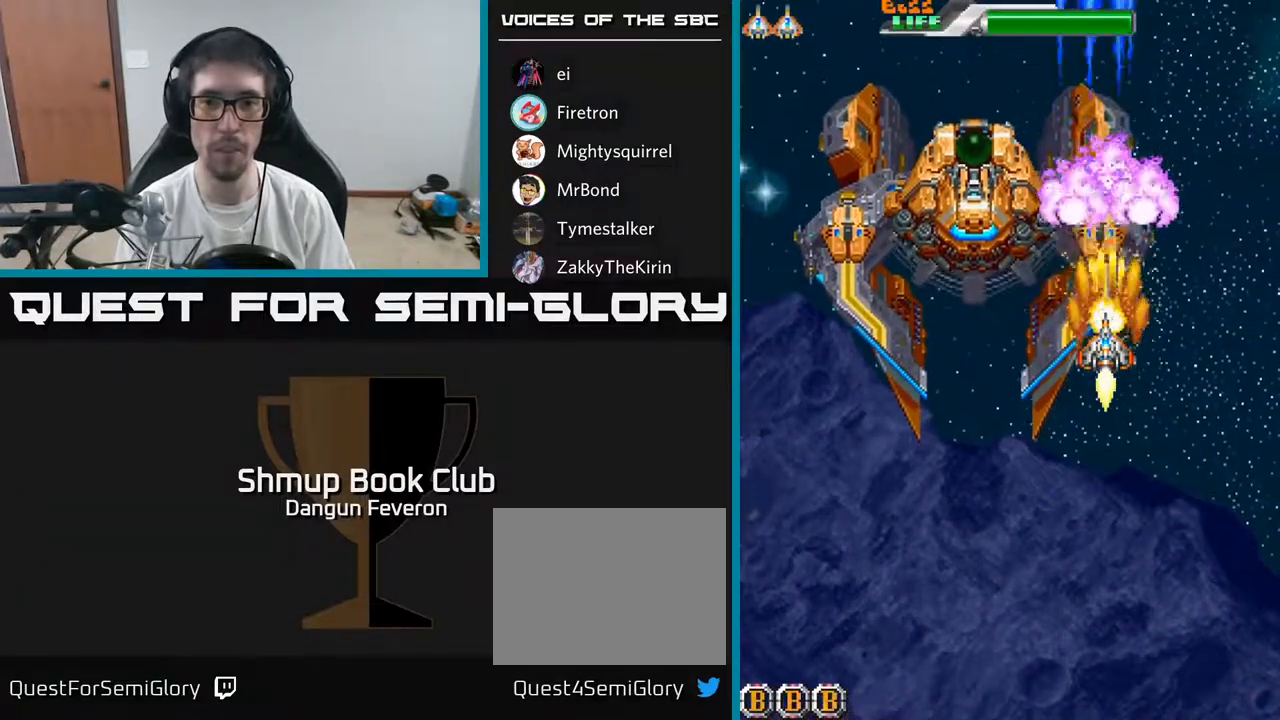
{"buttons": ["R2"], "left_stick": "center", "right_stick": "center", "events": [[300, "DPAD_LEFT", "down"], [350, "DPAD_LEFT", "up"]]}
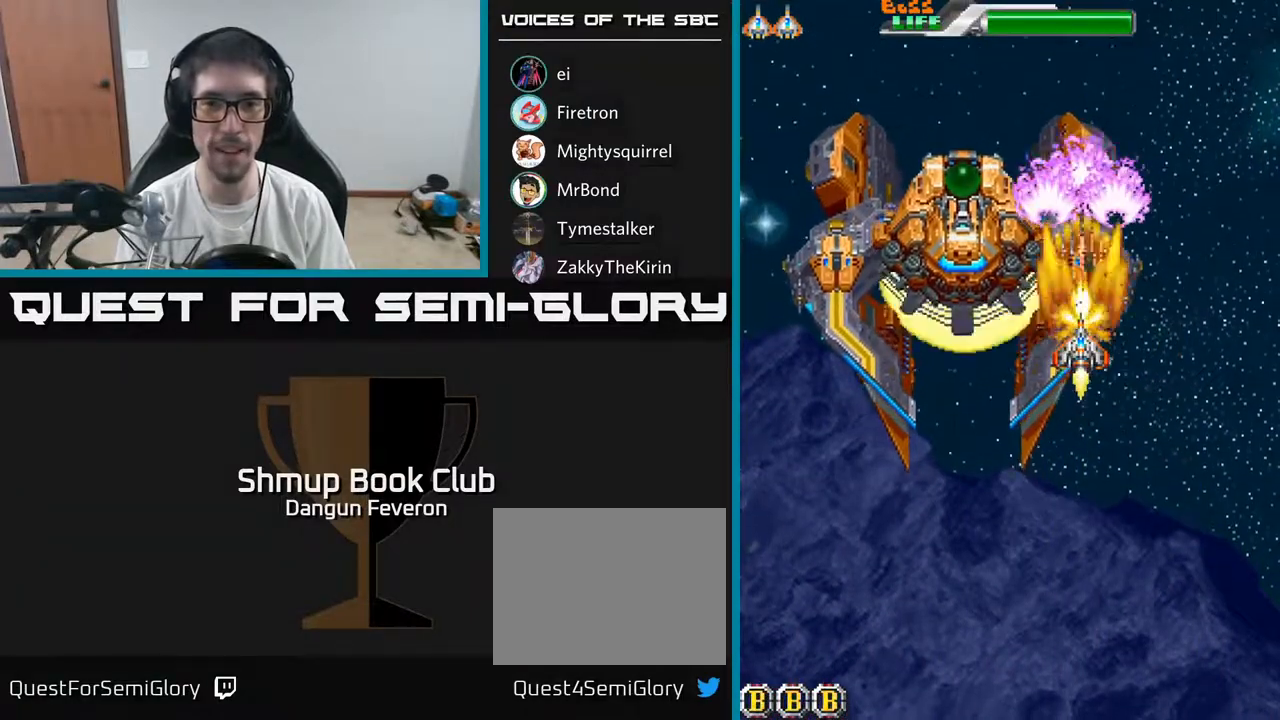
{"buttons": ["R2"], "left_stick": "center", "right_stick": "center", "events": []}
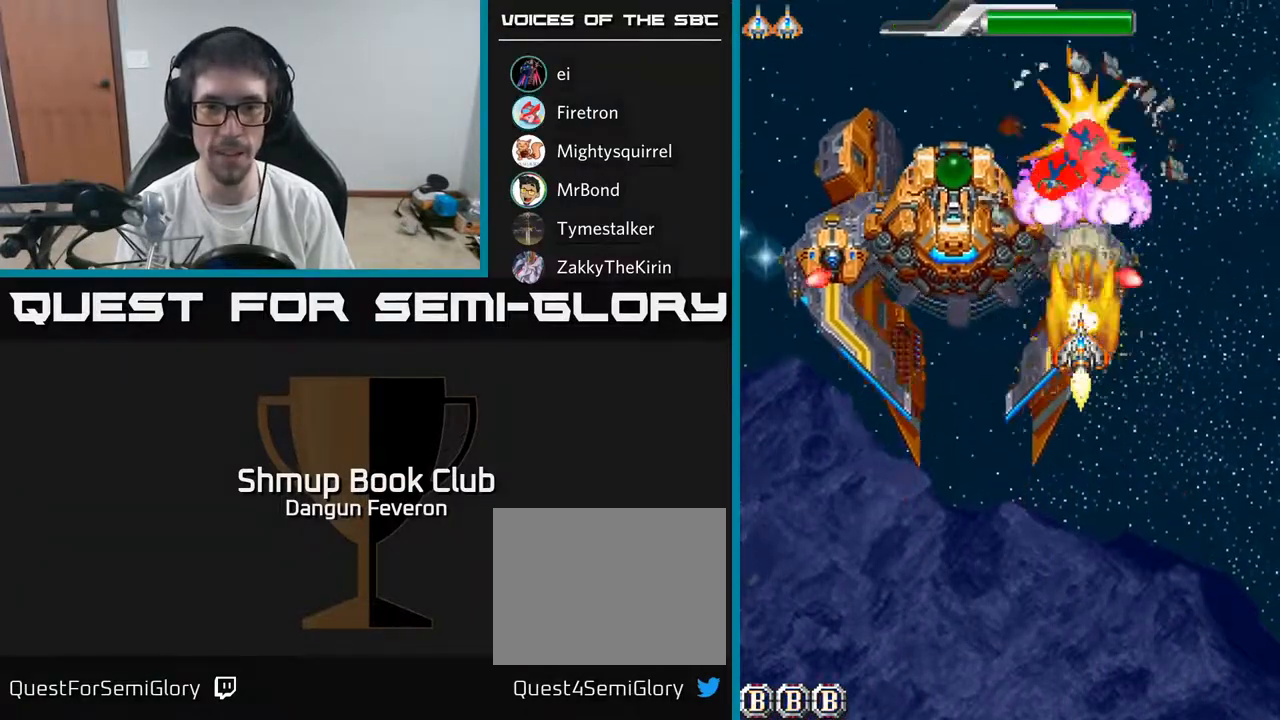
{"buttons": ["R2", "DPAD_DOWN"], "left_stick": "center", "right_stick": "center", "events": [[17, "DPAD_RIGHT", "down"], [67, "DPAD_RIGHT", "up"], [250, "DPAD_LEFT", "down"], [367, "DPAD_DOWN", "down"], [417, "DPAD_LEFT", "up"]]}
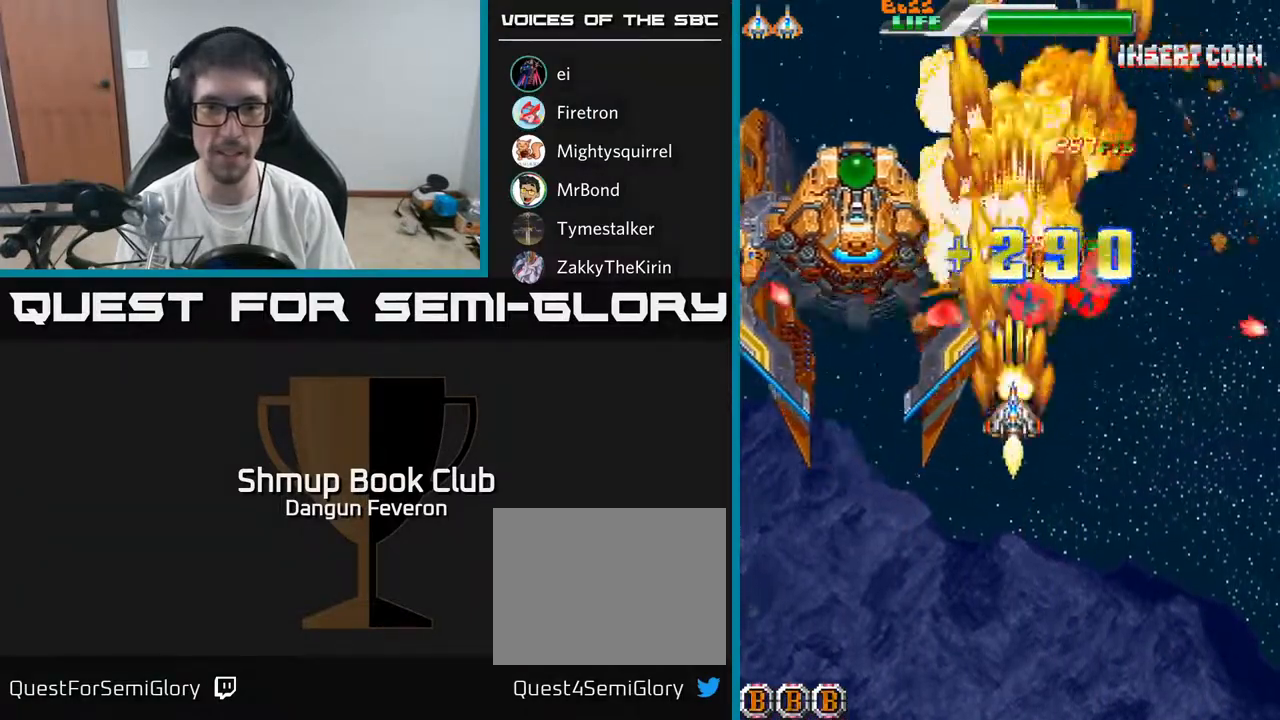
{"buttons": ["R2", "DPAD_UP", "DPAD_RIGHT"], "left_stick": "center", "right_stick": "center", "events": [[33, "DPAD_DOWN", "up"], [433, "DPAD_UP", "down"], [467, "DPAD_RIGHT", "down"]]}
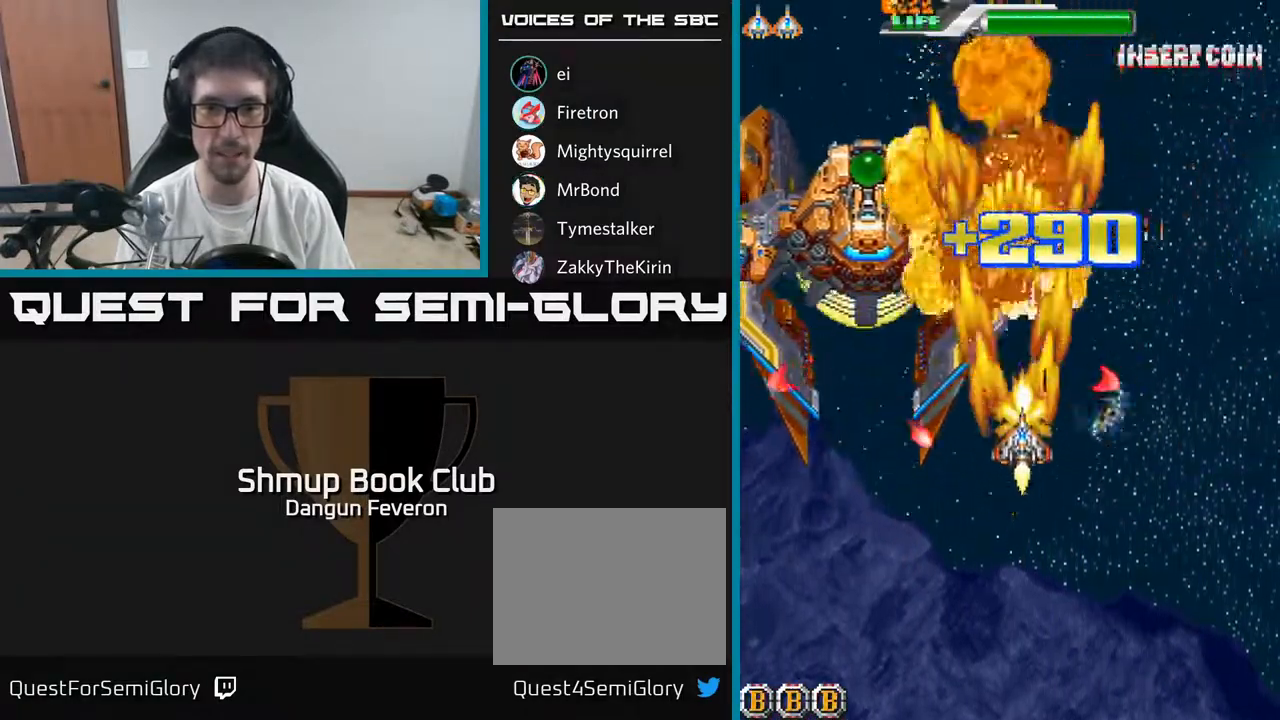
{"buttons": ["A", "DPAD_DOWN"], "left_stick": "center", "right_stick": "center"}
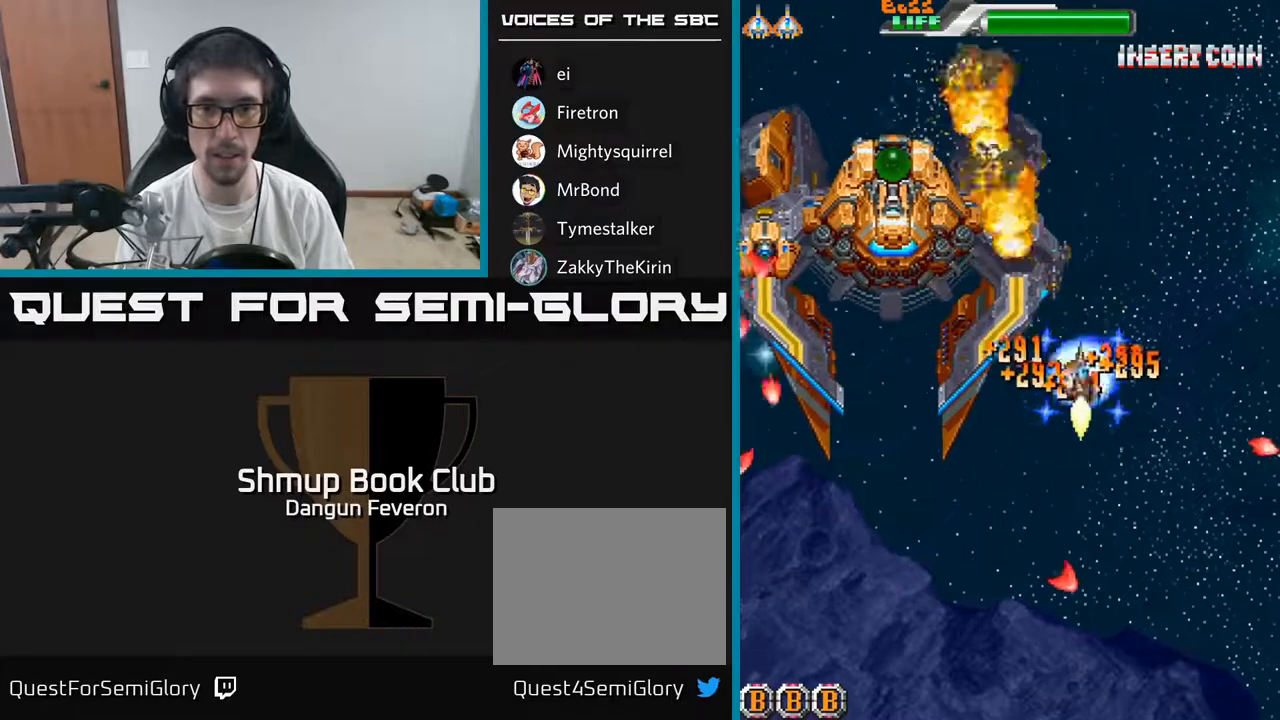
{"buttons": ["A"], "left_stick": "center", "right_stick": "center", "events": [[117, "DPAD_DOWN", "up"], [117, "DPAD_LEFT", "down"], [200, "DPAD_UP", "down"], [217, "DPAD_LEFT", "up"], [300, "DPAD_UP", "up"]]}
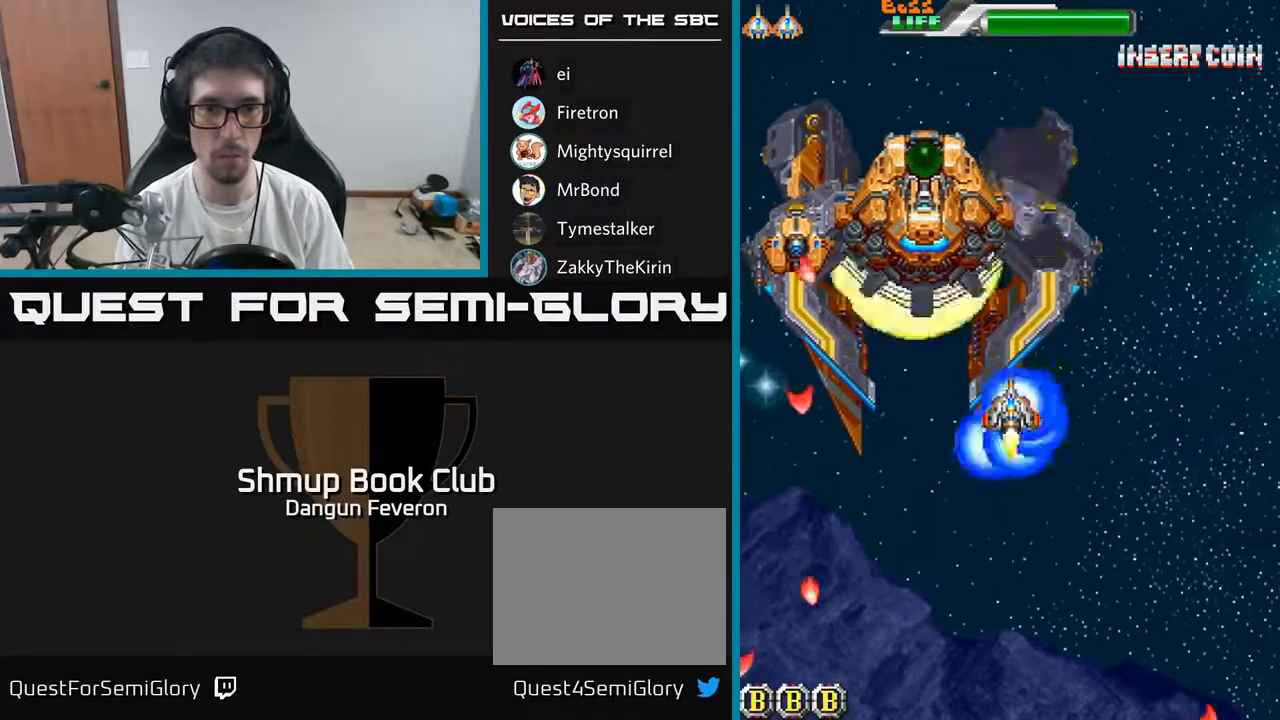
{"buttons": ["R2"], "left_stick": "center", "right_stick": "center", "events": [[117, "DPAD_LEFT", "down"], [283, "DPAD_DOWN", "down"], [300, "R2", "down"], [317, "DPAD_LEFT", "up"], [350, "A", "up"], [417, "DPAD_DOWN", "up"]]}
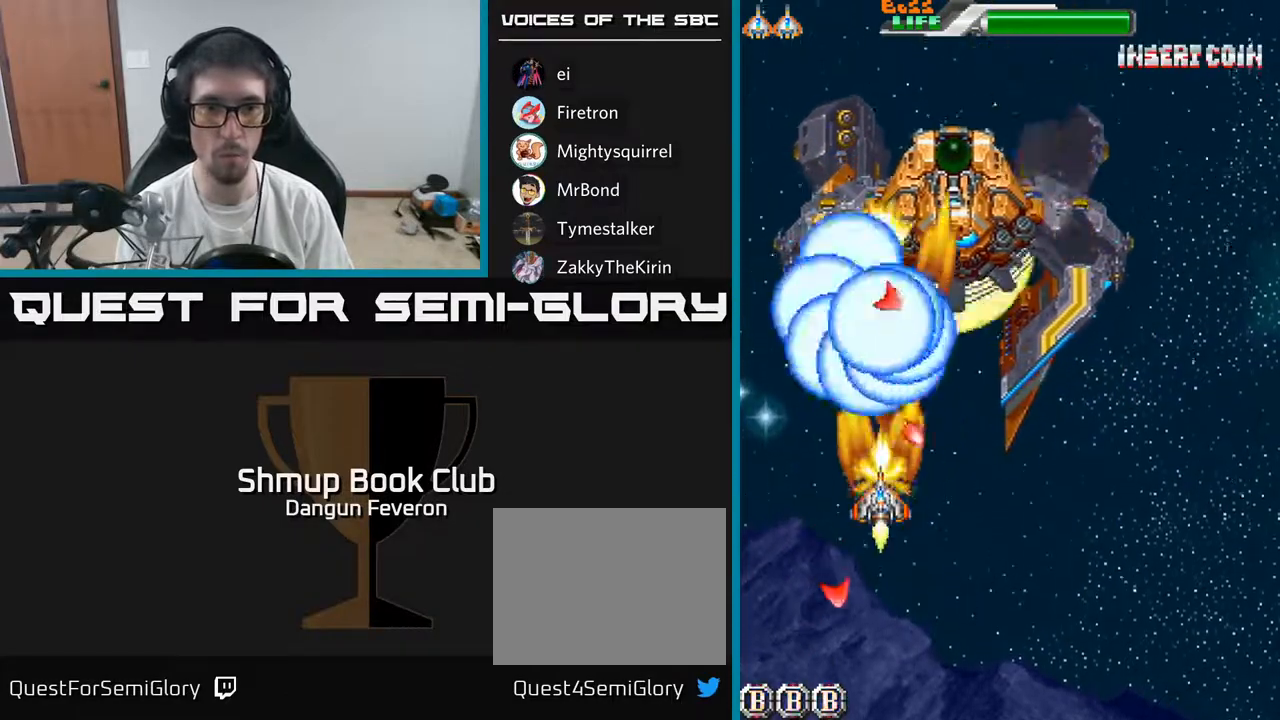
{"buttons": ["R2"], "left_stick": "center", "right_stick": "center", "events": [[317, "DPAD_UP", "down"], [450, "DPAD_UP", "up"]]}
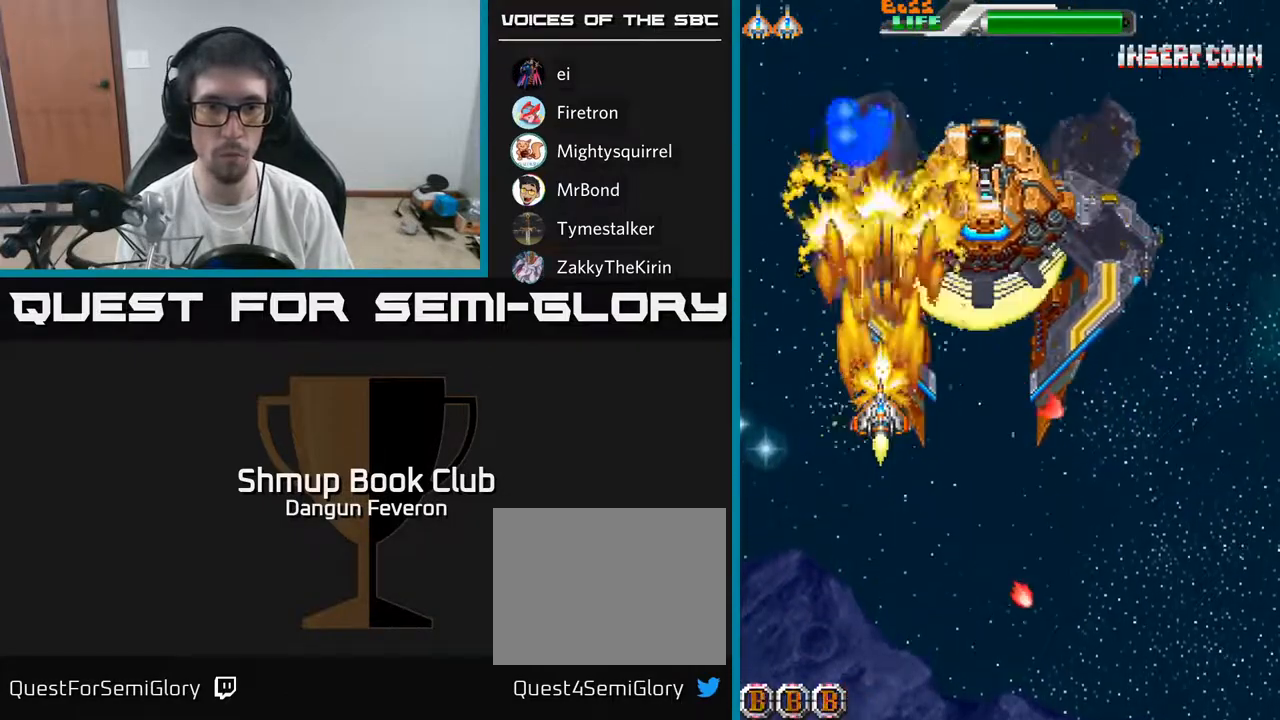
{"buttons": ["R2", "DPAD_UP"], "left_stick": "center", "right_stick": "center", "events": [[467, "DPAD_UP", "down"]]}
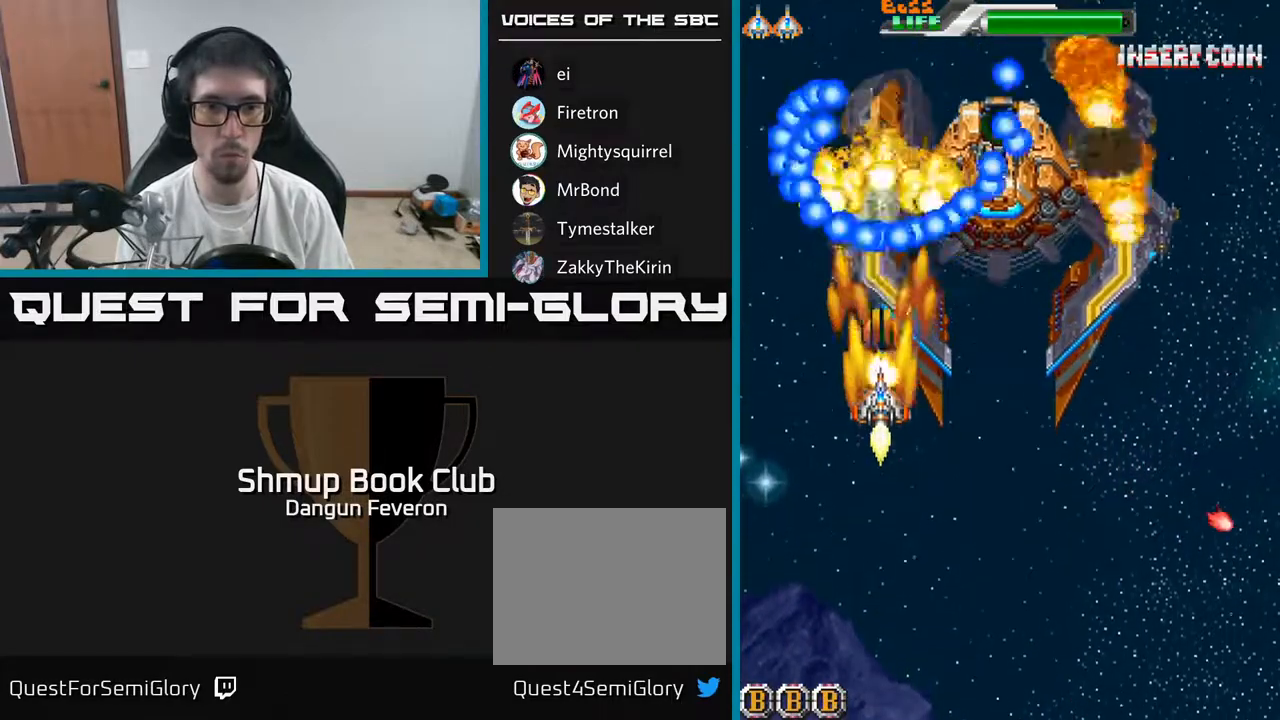
{"buttons": ["A", "DPAD_DOWN"], "left_stick": "center", "right_stick": "center", "events": [[50, "DPAD_UP", "up"], [183, "DPAD_DOWN", "down"], [250, "A", "down"], [500, "R2", "up"]]}
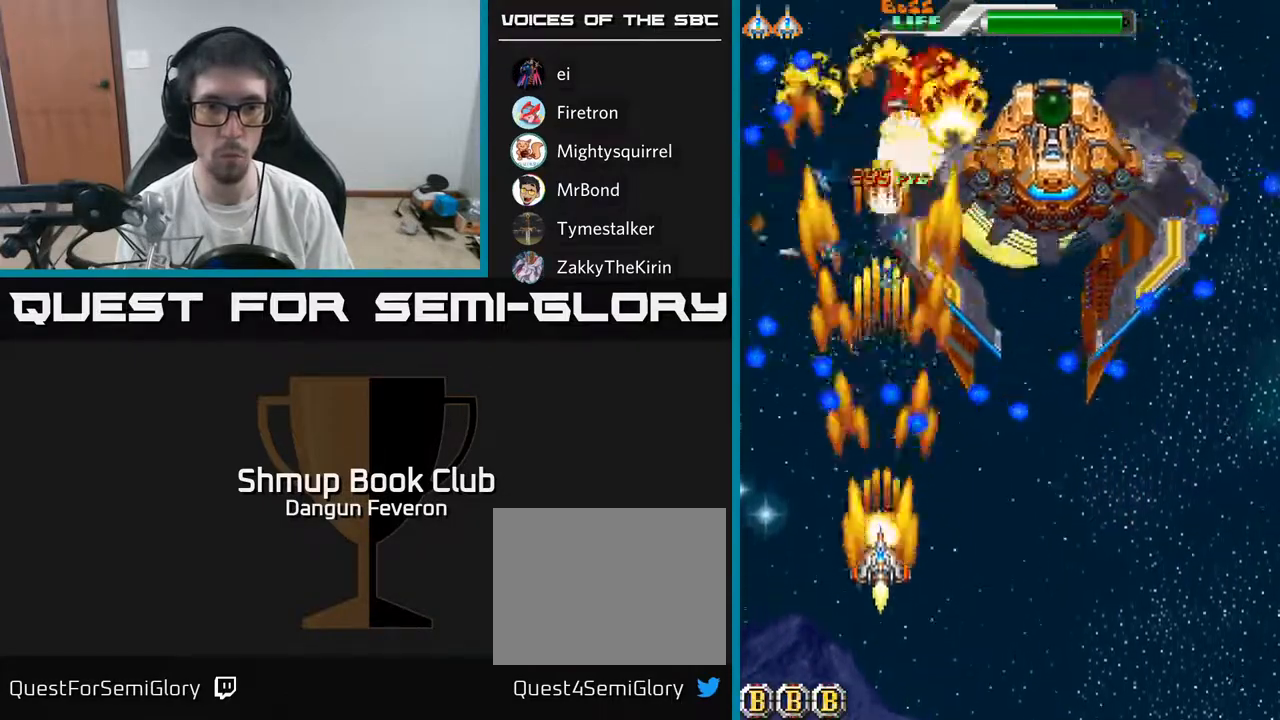
{"buttons": ["A", "DPAD_UP"], "left_stick": "center", "right_stick": "center", "events": [[67, "DPAD_DOWN", "up"], [117, "DPAD_UP", "down"], [233, "DPAD_LEFT", "down"], [333, "DPAD_LEFT", "up"], [367, "DPAD_RIGHT", "down"], [483, "DPAD_RIGHT", "up"]]}
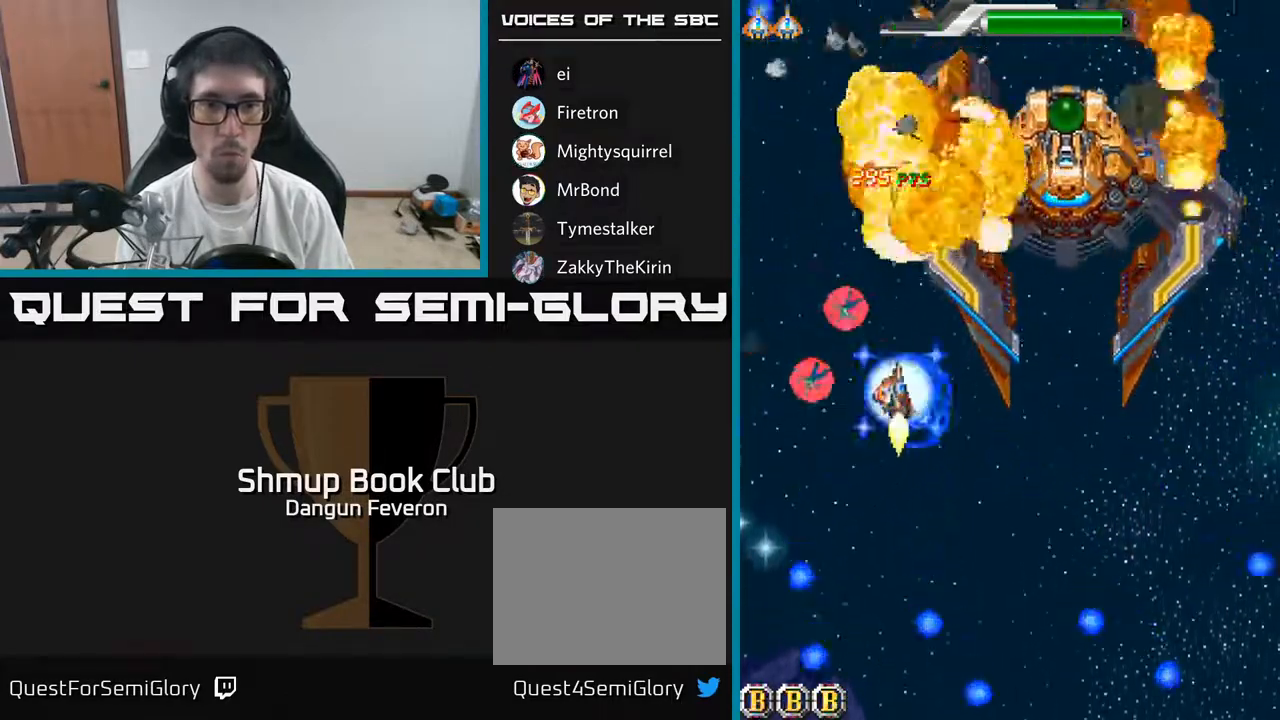
{"buttons": ["R2", "DPAD_UP", "DPAD_RIGHT"], "left_stick": "center", "right_stick": "center", "events": [[17, "R2", "down"], [33, "A", "up"], [117, "DPAD_LEFT", "down"], [133, "DPAD_UP", "up"], [167, "DPAD_DOWN", "down"], [200, "DPAD_LEFT", "up"], [433, "DPAD_DOWN", "up"], [450, "DPAD_RIGHT", "down"], [467, "DPAD_UP", "down"]]}
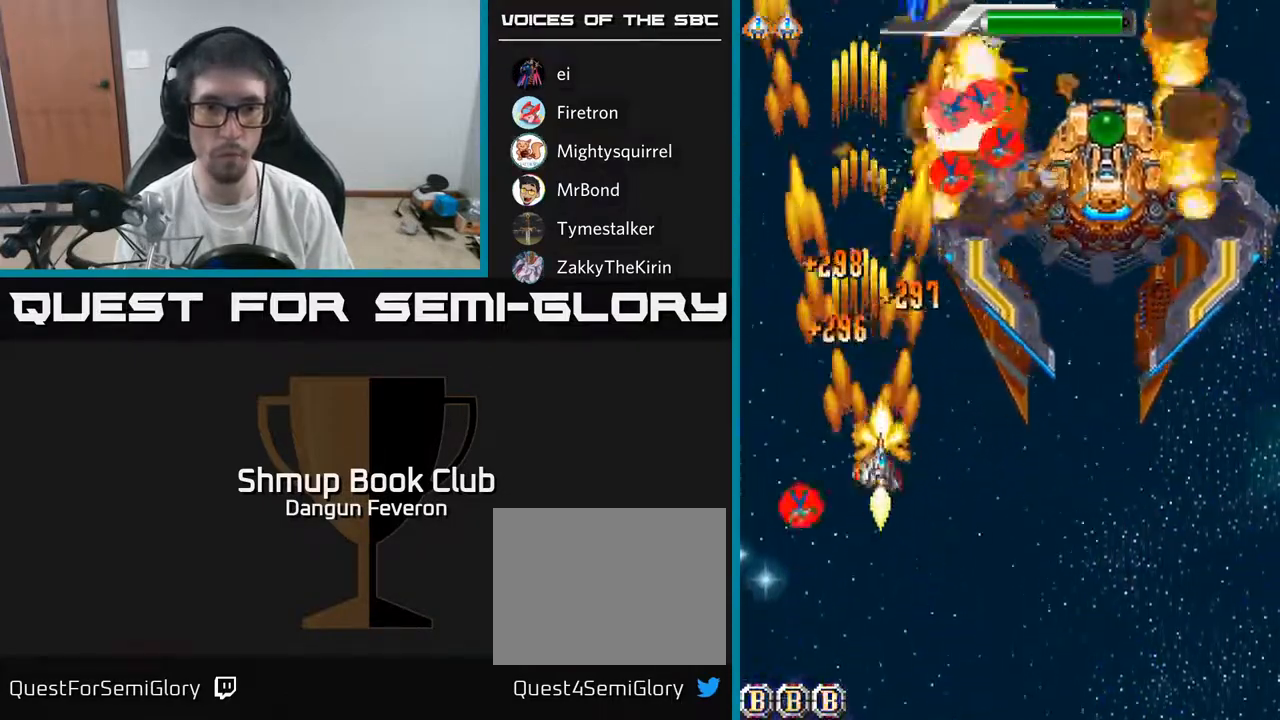
{"buttons": ["R2", "DPAD_DOWN", "DPAD_LEFT"], "left_stick": "center", "right_stick": "center", "events": [[167, "DPAD_UP", "up"], [233, "DPAD_DOWN", "down"], [250, "DPAD_RIGHT", "up"], [283, "DPAD_LEFT", "down"]]}
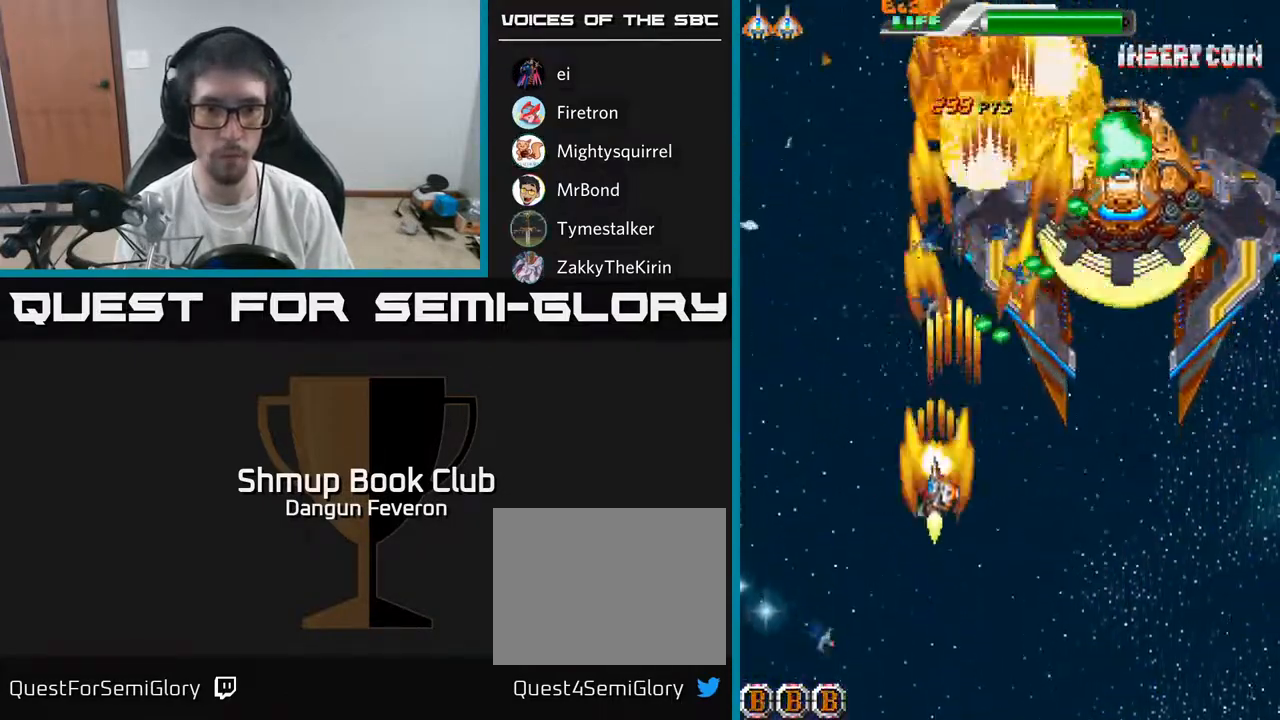
{"buttons": ["R2", "DPAD_UP"], "left_stick": "center", "right_stick": "center", "events": [[183, "DPAD_LEFT", "up"], [217, "DPAD_RIGHT", "down"], [233, "DPAD_DOWN", "up"], [483, "DPAD_RIGHT", "up"], [483, "DPAD_UP", "down"]]}
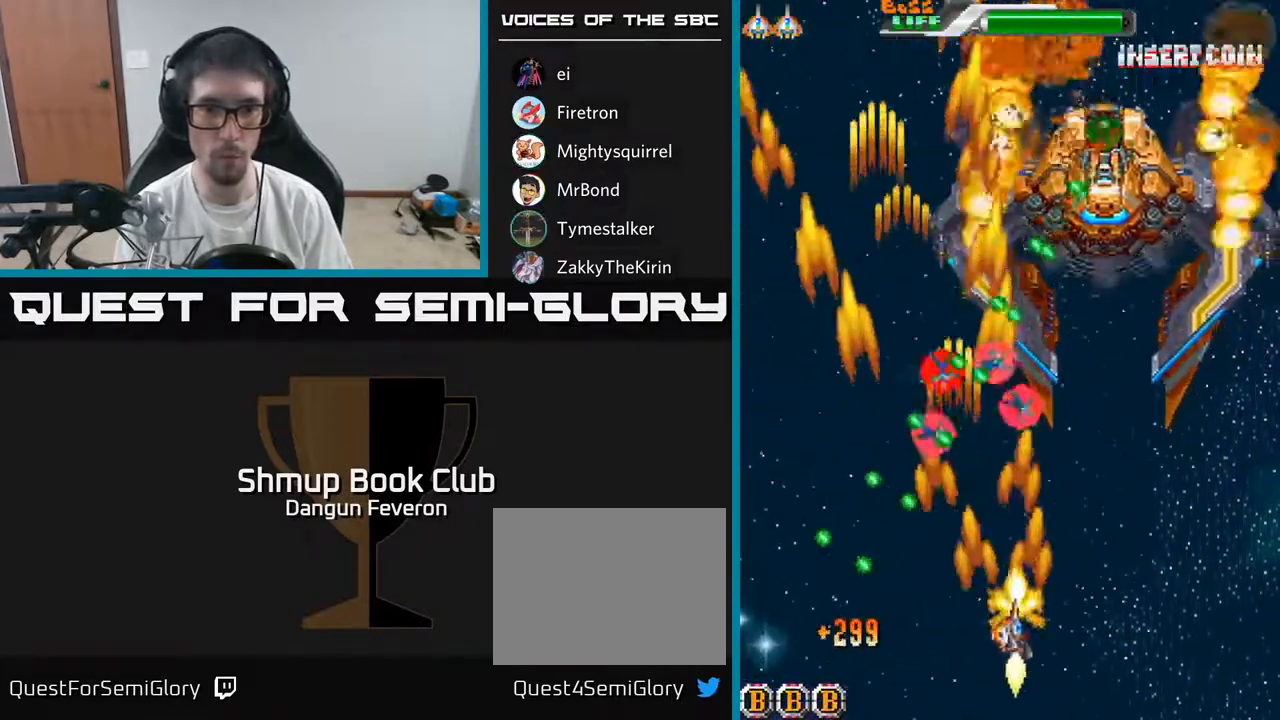
{"buttons": ["R2", "DPAD_DOWN"], "left_stick": "center", "right_stick": "center", "events": [[50, "DPAD_LEFT", "down"], [150, "DPAD_LEFT", "up"], [233, "DPAD_RIGHT", "down"], [250, "DPAD_UP", "up"], [350, "DPAD_DOWN", "down"], [467, "DPAD_RIGHT", "up"]]}
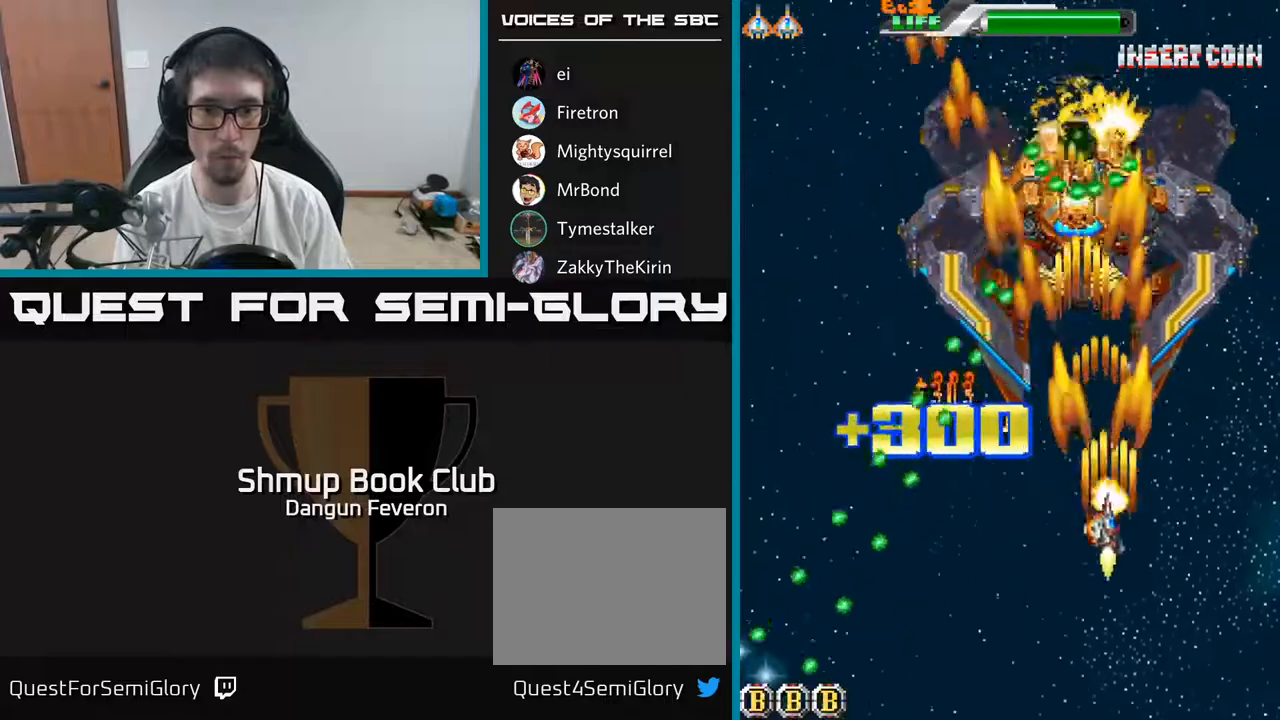
{"buttons": ["A", "DPAD_RIGHT"], "left_stick": "center", "right_stick": "center", "events": [[33, "A", "down"], [50, "DPAD_LEFT", "down"], [183, "DPAD_LEFT", "up"], [183, "R2", "up"], [217, "DPAD_RIGHT", "down"], [250, "DPAD_DOWN", "up"]]}
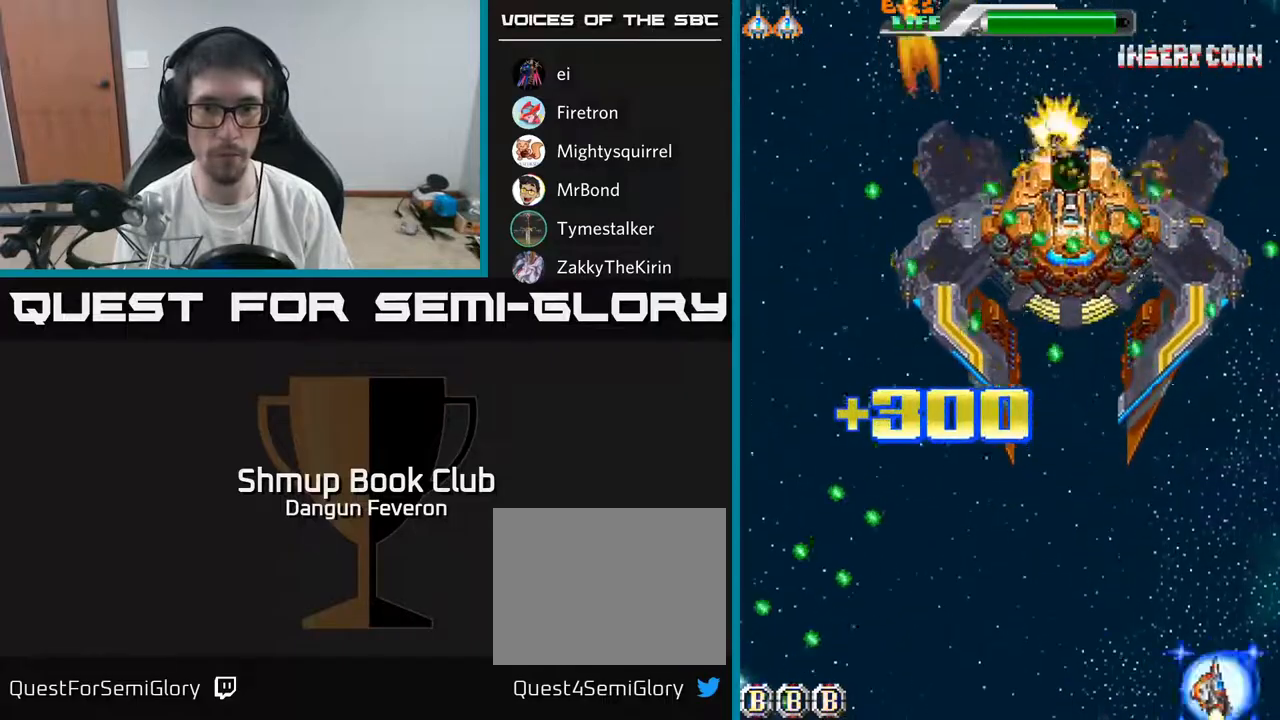
{"buttons": ["A"], "left_stick": "center", "right_stick": "center", "events": [[17, "DPAD_RIGHT", "up"], [67, "DPAD_LEFT", "down"], [300, "DPAD_LEFT", "up"], [300, "DPAD_UP", "down"], [350, "DPAD_RIGHT", "down"], [433, "DPAD_RIGHT", "up"], [483, "DPAD_UP", "up"]]}
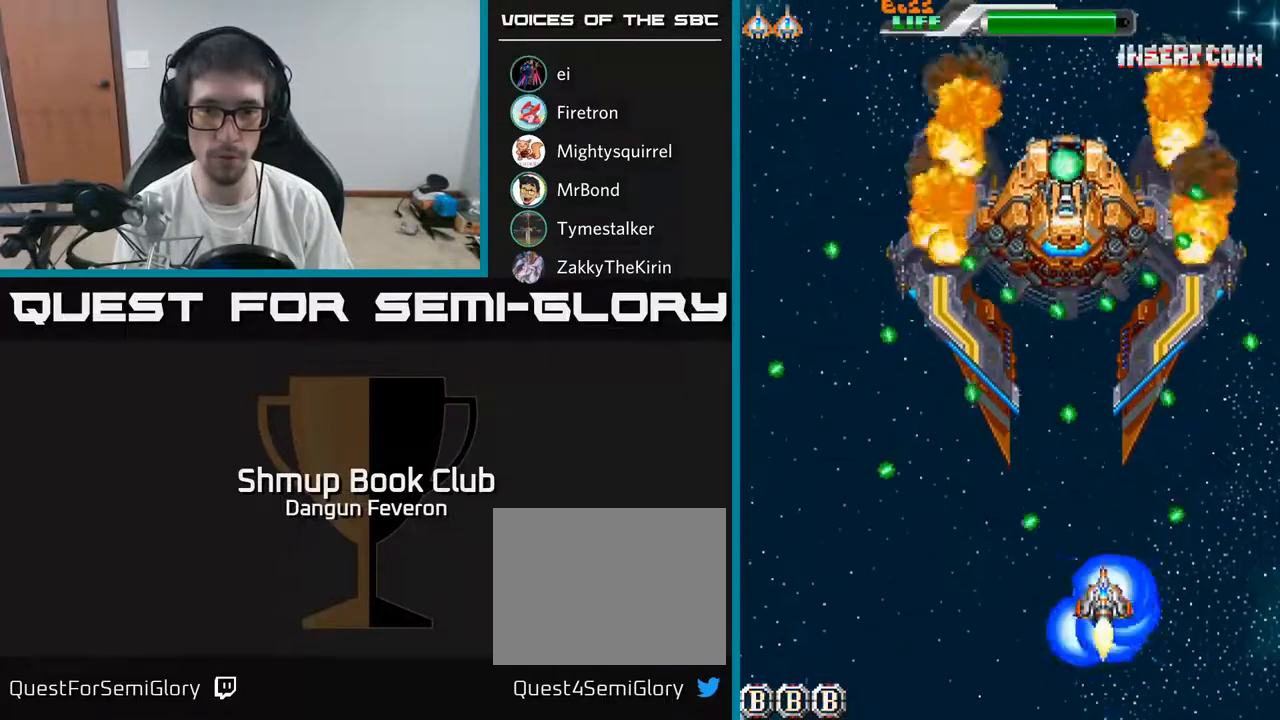
{"buttons": ["R2"], "left_stick": "center", "right_stick": "center", "events": [[283, "DPAD_LEFT", "down"], [383, "DPAD_UP", "down"], [450, "DPAD_LEFT", "up"], [450, "DPAD_UP", "up"], [450, "R2", "down"], [500, "A", "up"]]}
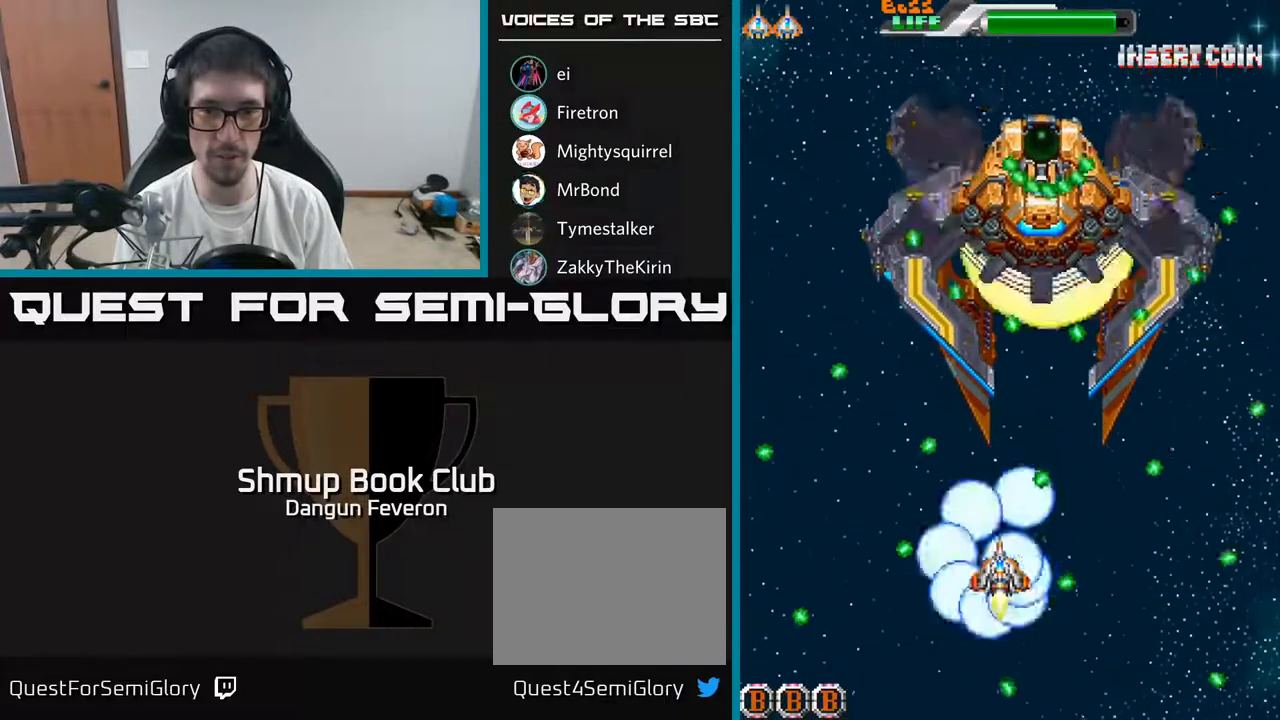
{"buttons": ["R2", "DPAD_DOWN"], "left_stick": "center", "right_stick": "center", "events": [[183, "DPAD_LEFT", "down"], [250, "DPAD_LEFT", "up"], [483, "DPAD_DOWN", "down"]]}
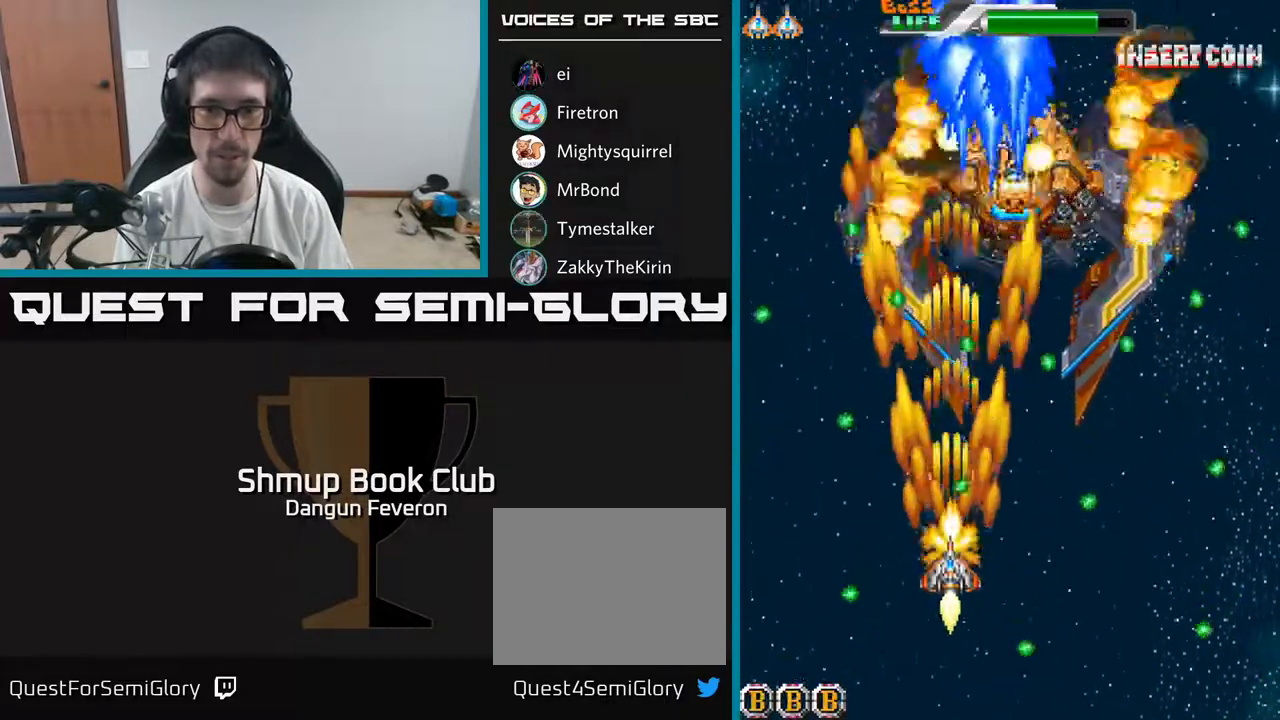
{"buttons": ["A"], "left_stick": "center", "right_stick": "center", "events": [[17, "DPAD_RIGHT", "down"], [33, "A", "down"], [50, "R2", "up"], [83, "DPAD_DOWN", "up"], [83, "DPAD_RIGHT", "up"]]}